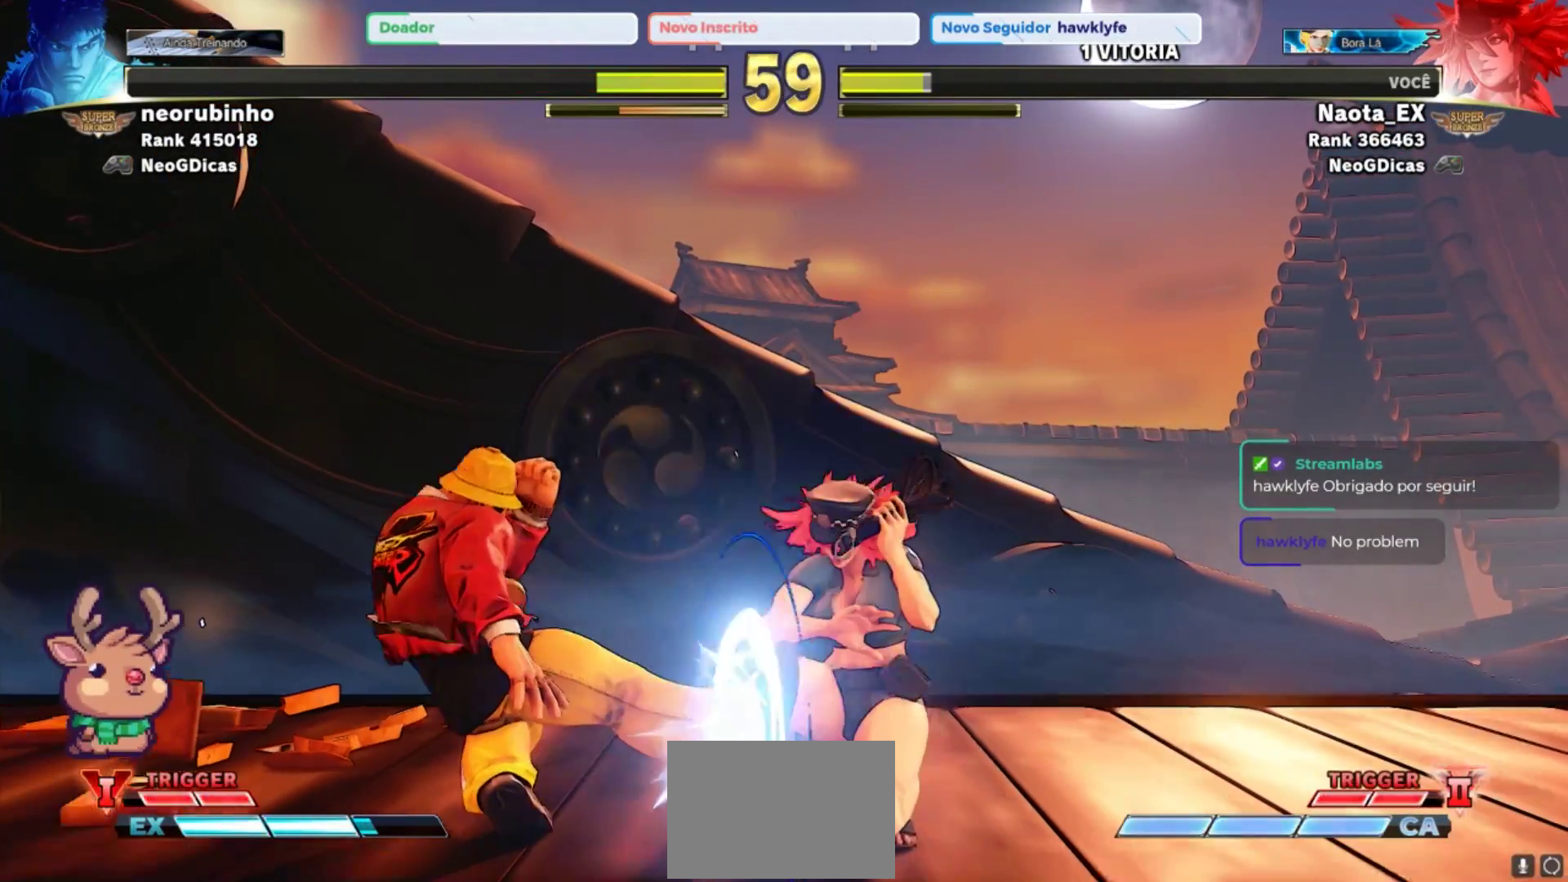
Gameplay with a controller (arcade stick); each line is a JSON object with the inputs held at the frame after it. "events" lists button and stick changes between this image and that frame as [ms after this image, input, new state], when the widget could be followed in between. Not read: L3 R3.
{"buttons": ["R2"], "left_stick": "down-right", "events": [[133, "R2", "up"], [200, "R2", "down"], [300, "R2", "up"], [350, "R2", "down"], [450, "R2", "up"], [500, "R2", "down"]]}
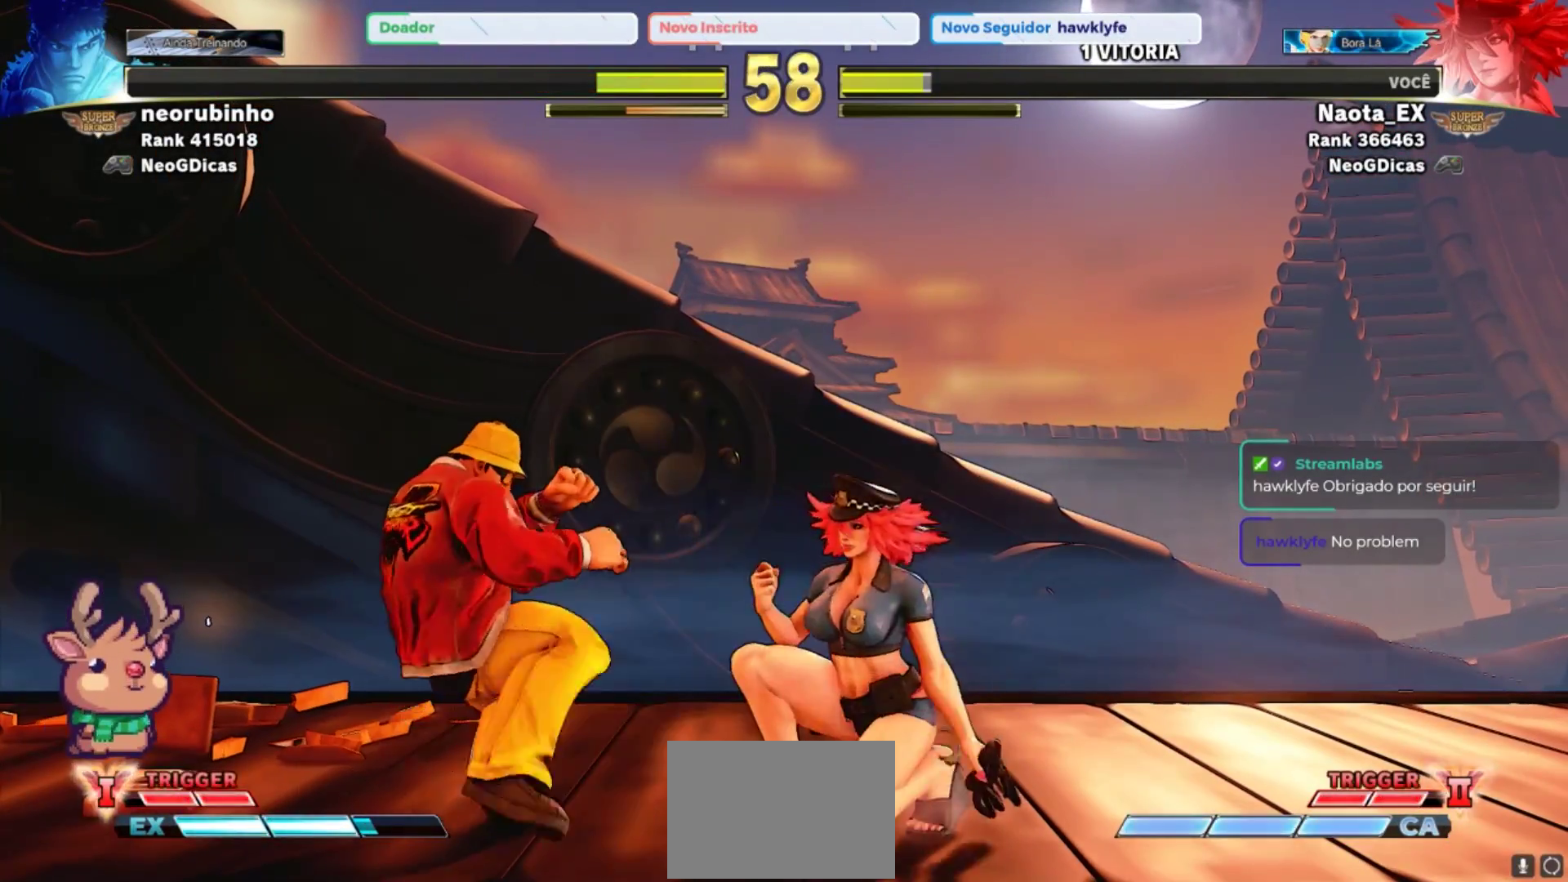
{"buttons": [], "left_stick": "down-right", "events": [[83, "R2", "up"], [133, "R2", "down"], [233, "R2", "up"]]}
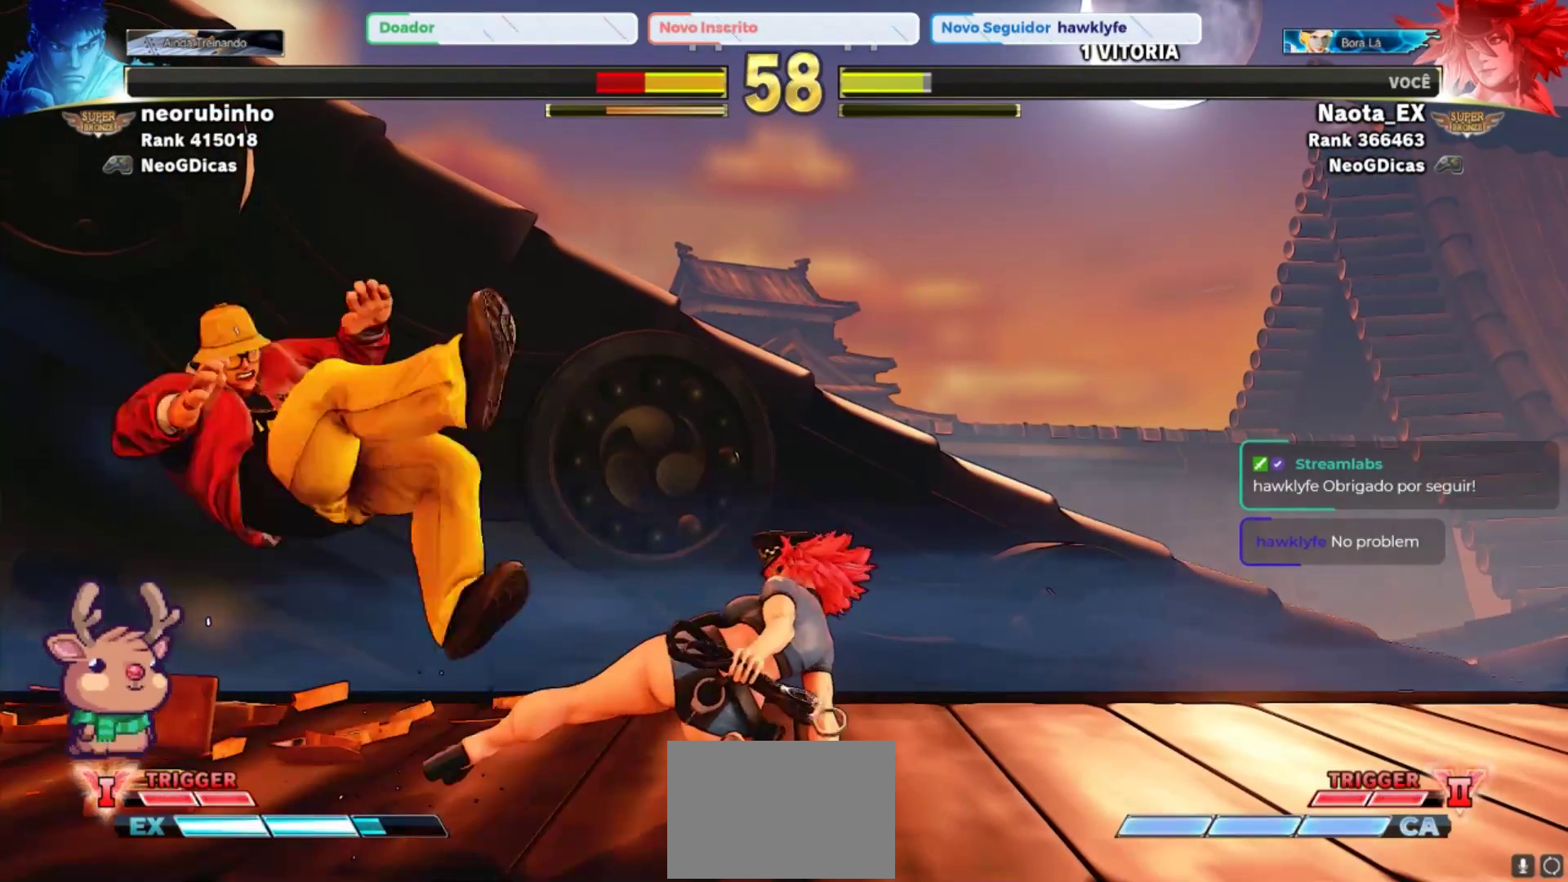
{"buttons": [], "left_stick": "right", "events": [[117, "left_stick", "right"]]}
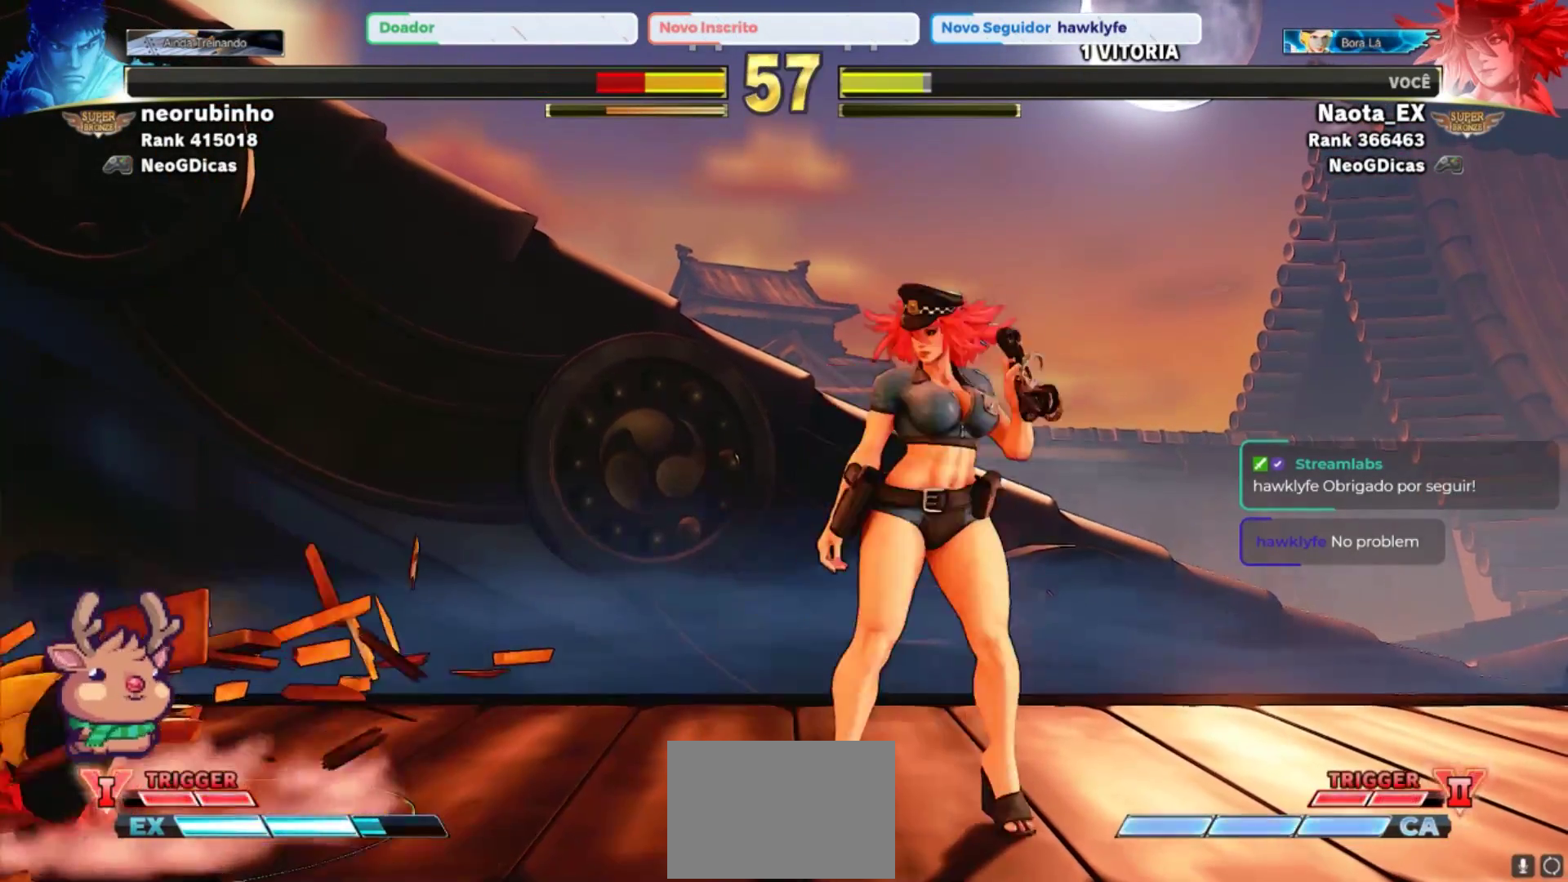
{"buttons": [], "left_stick": "left", "events": [[17, "left_stick", "center"], [83, "left_stick", "left"]]}
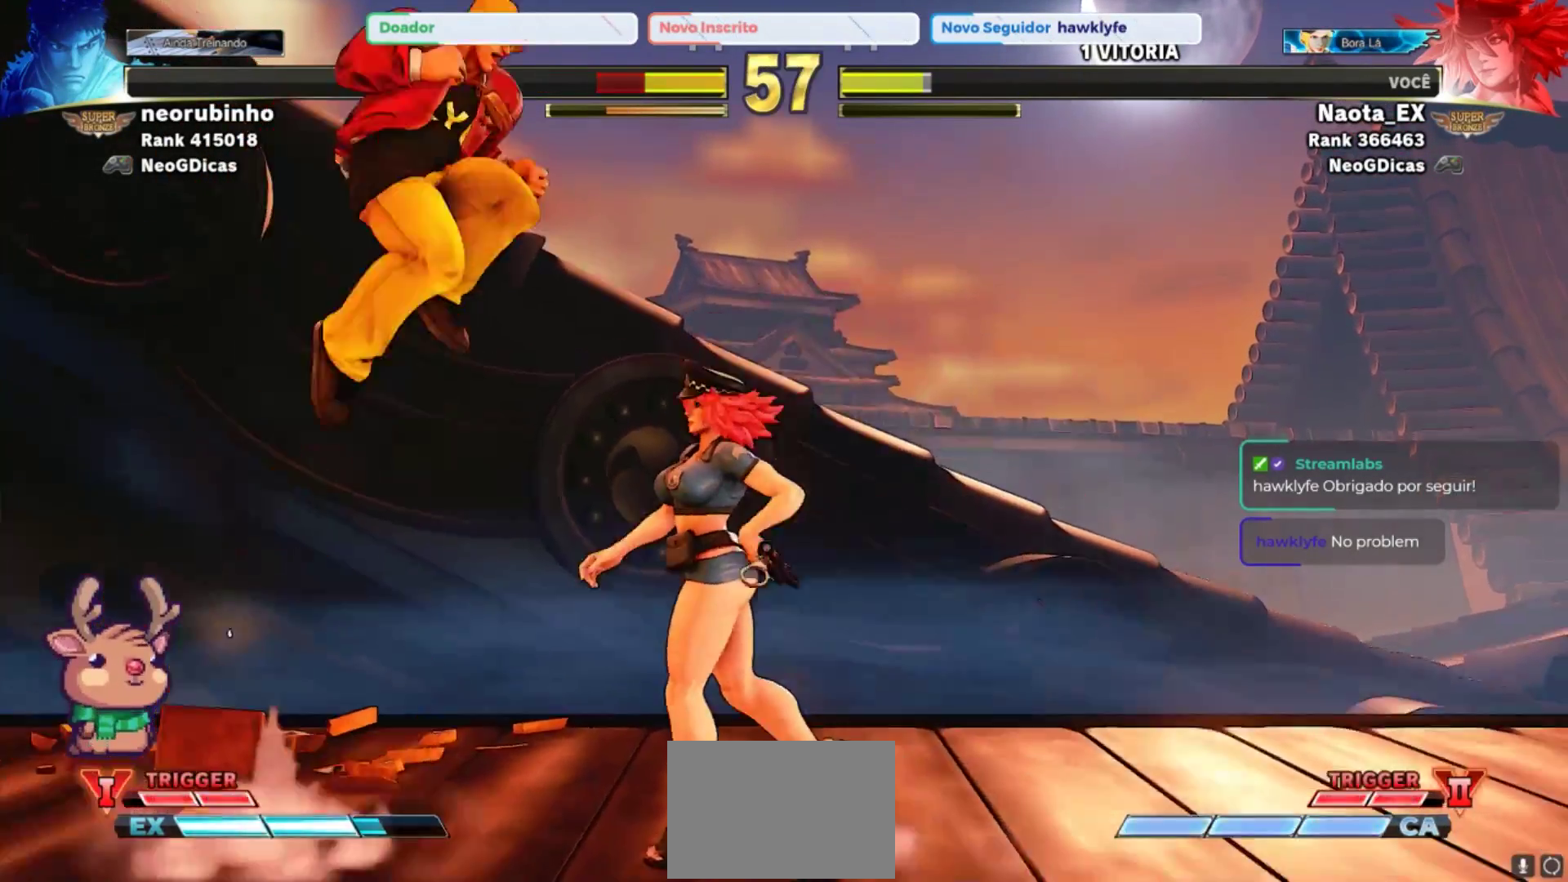
{"buttons": ["CROSS", "SQUARE"], "left_stick": "left", "events": [[33, "left_stick", "down"], [100, "left_stick", "down-right"], [233, "left_stick", "left"], [433, "CROSS", "down"], [433, "SQUARE", "down"]]}
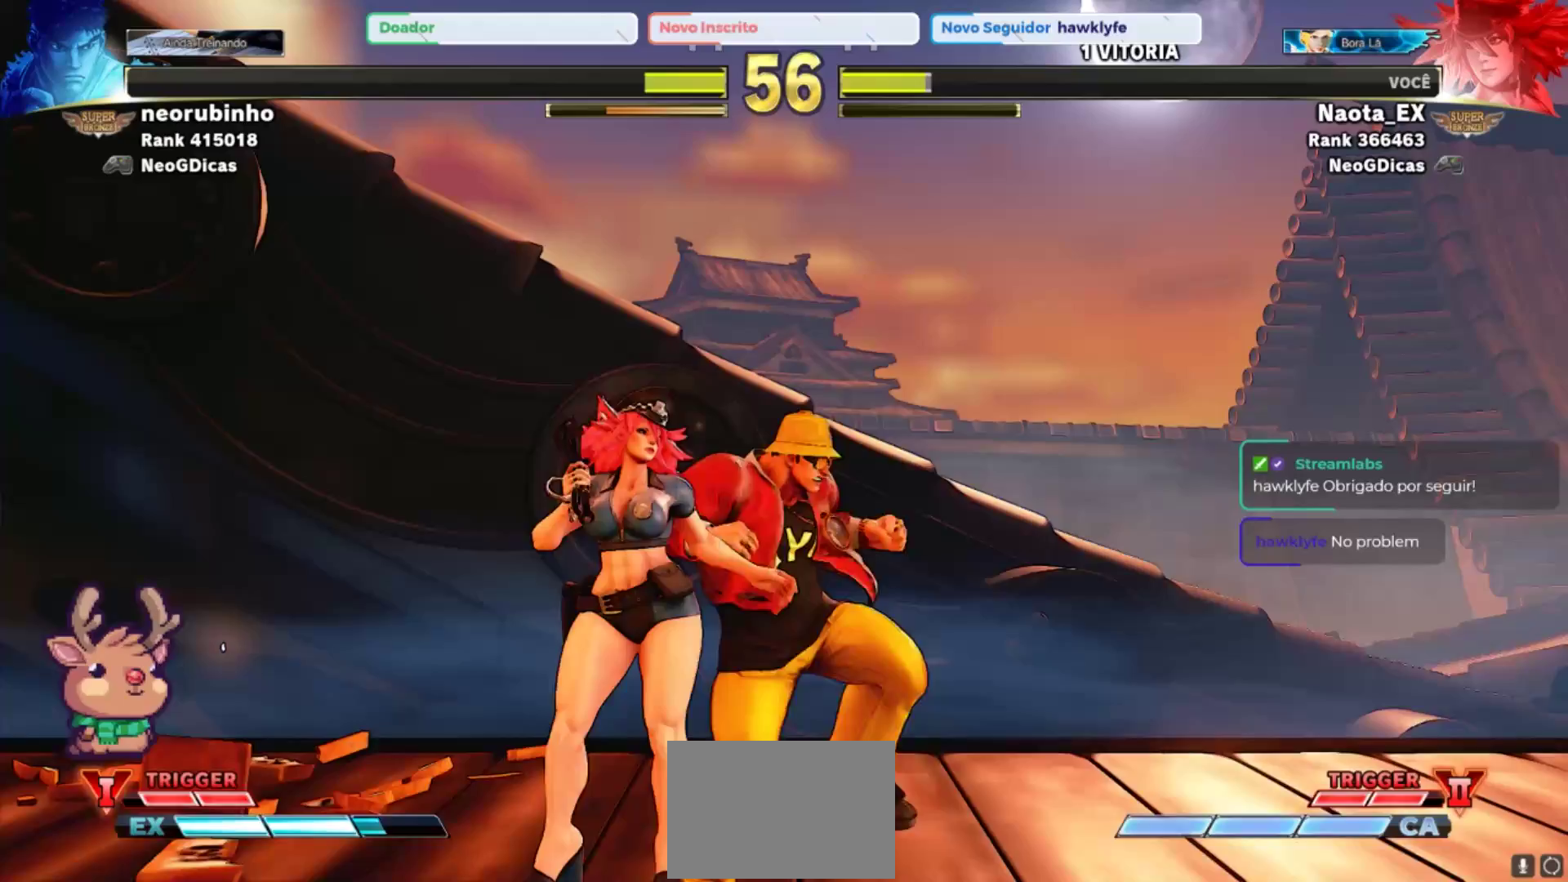
{"buttons": [], "left_stick": "center"}